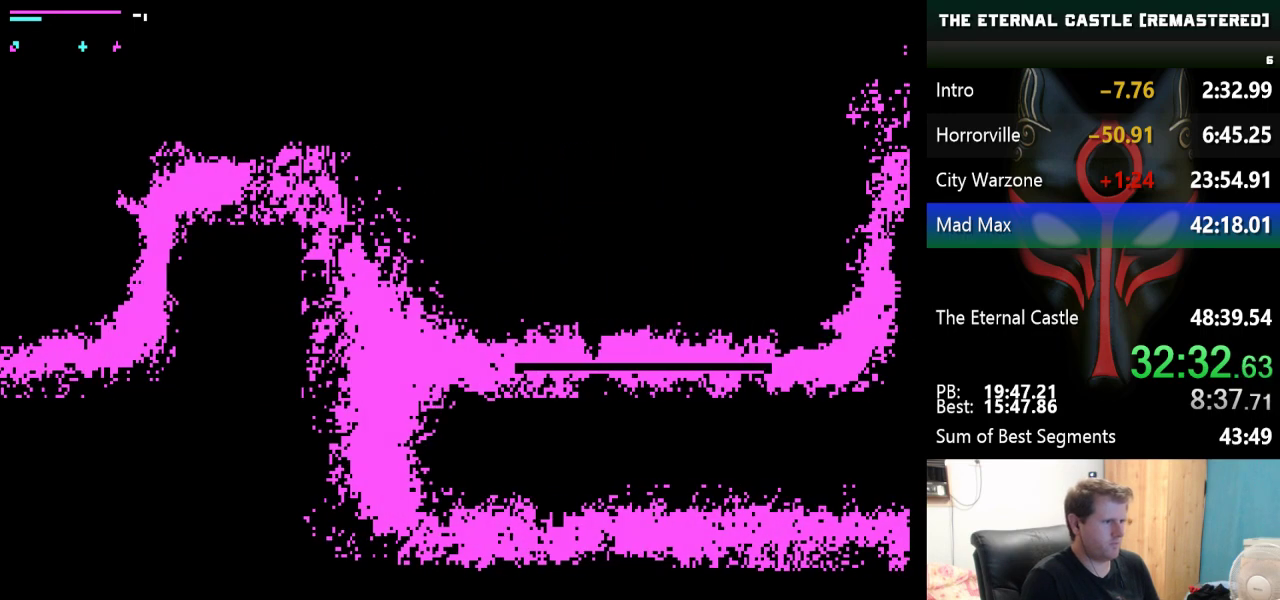
Gameplay with keyboard; each line is a JSON object with the keys held at the frame after it. "events" lists presses ("down") and releases ("up") of "alt", "ctrl", "down", "left", "right", "shift", "space" and "up" between this image and that frame as [ms after this image, input, new state], when the widget could be followed in between. No other keys are recorded. Mouse input is not recorded.
{"keys": [], "events": [[167, "up", "up"]]}
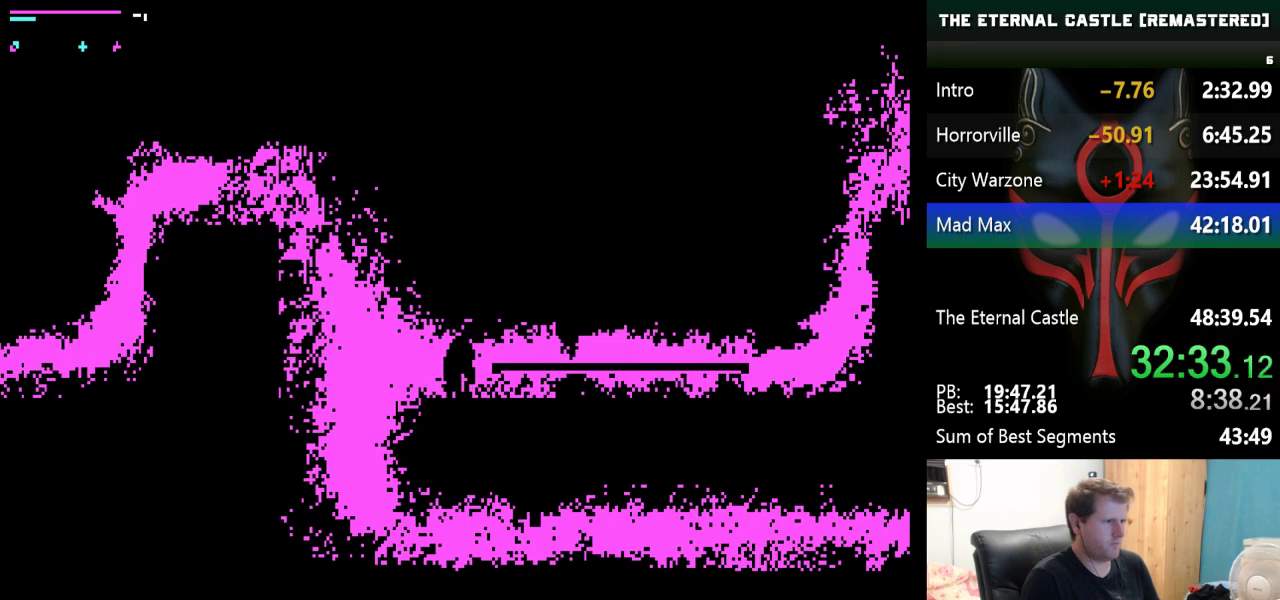
{"keys": [], "events": []}
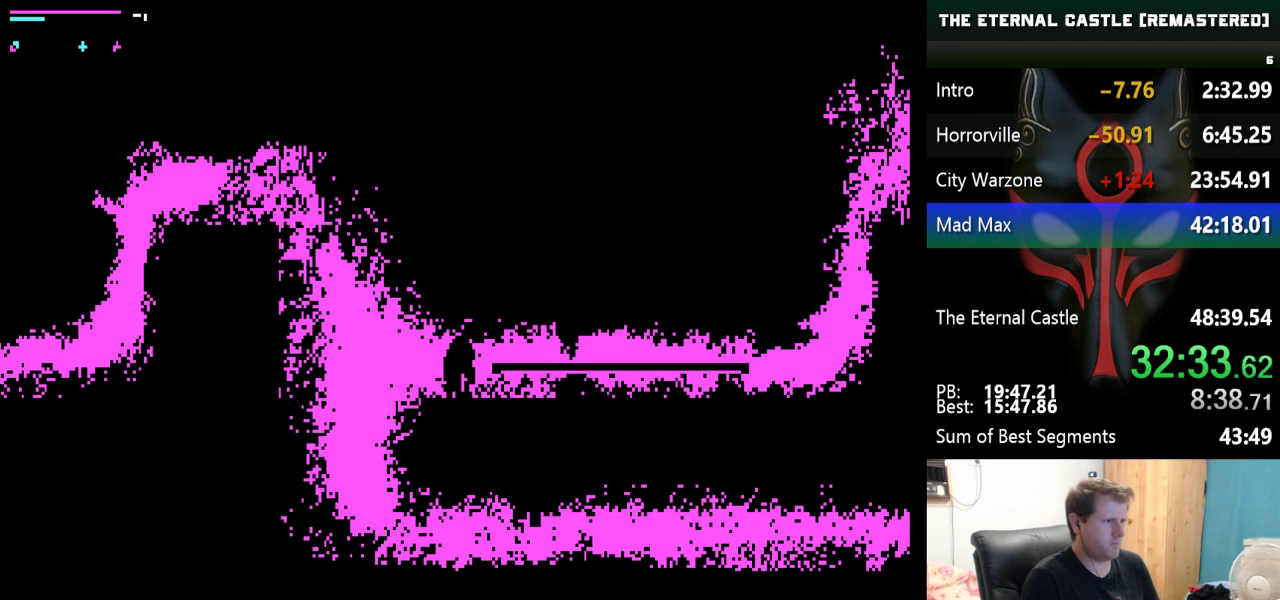
{"keys": [], "events": []}
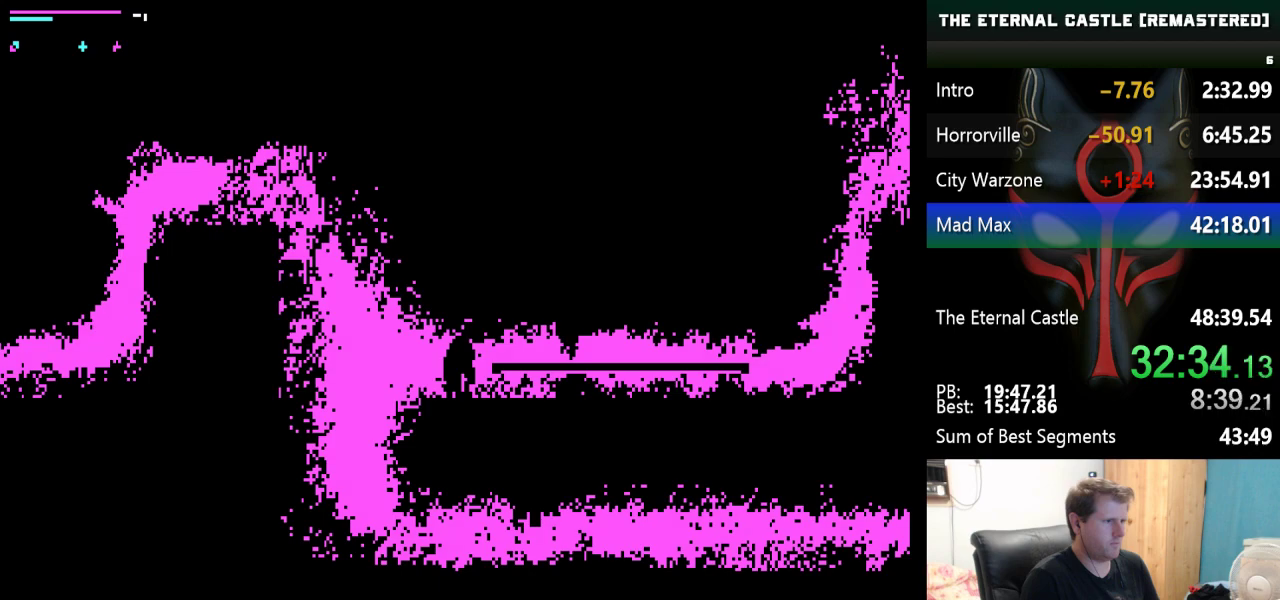
{"keys": [], "events": []}
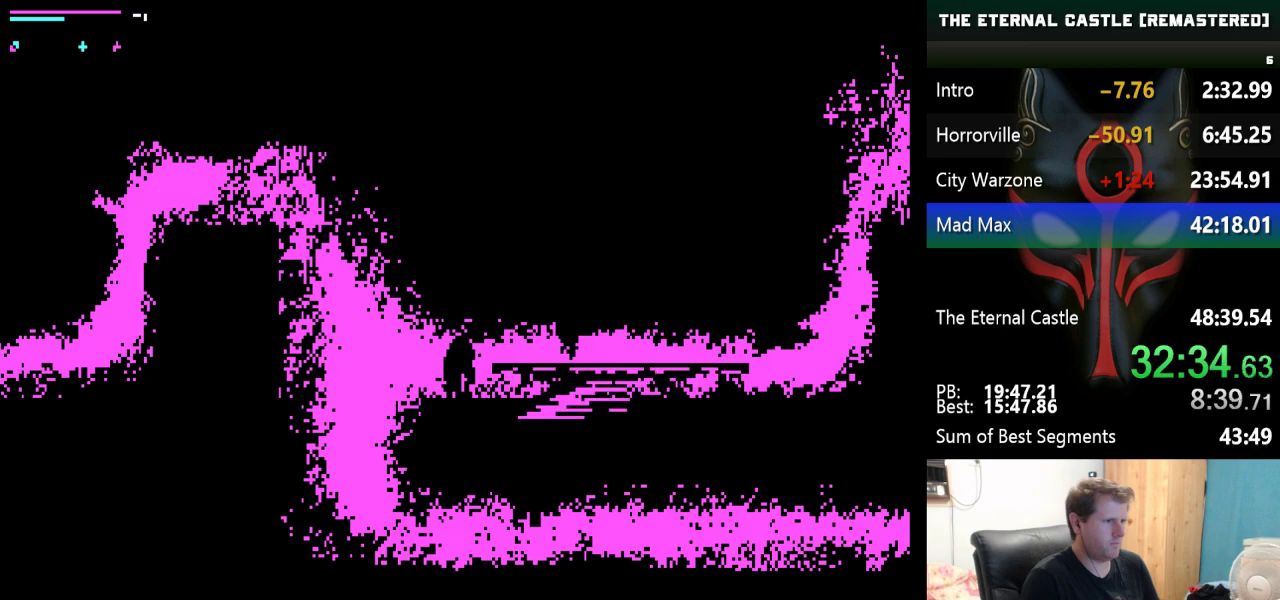
{"keys": ["right", "shift"], "events": [[267, "right", "down"], [317, "shift", "down"]]}
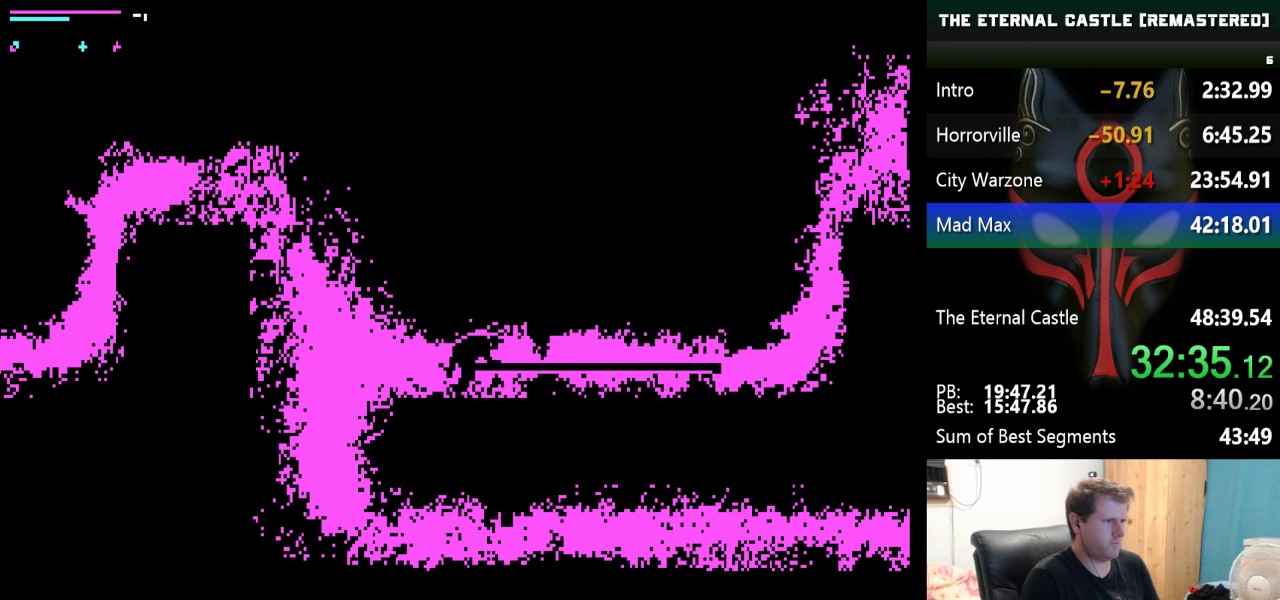
{"keys": ["right", "shift"], "events": []}
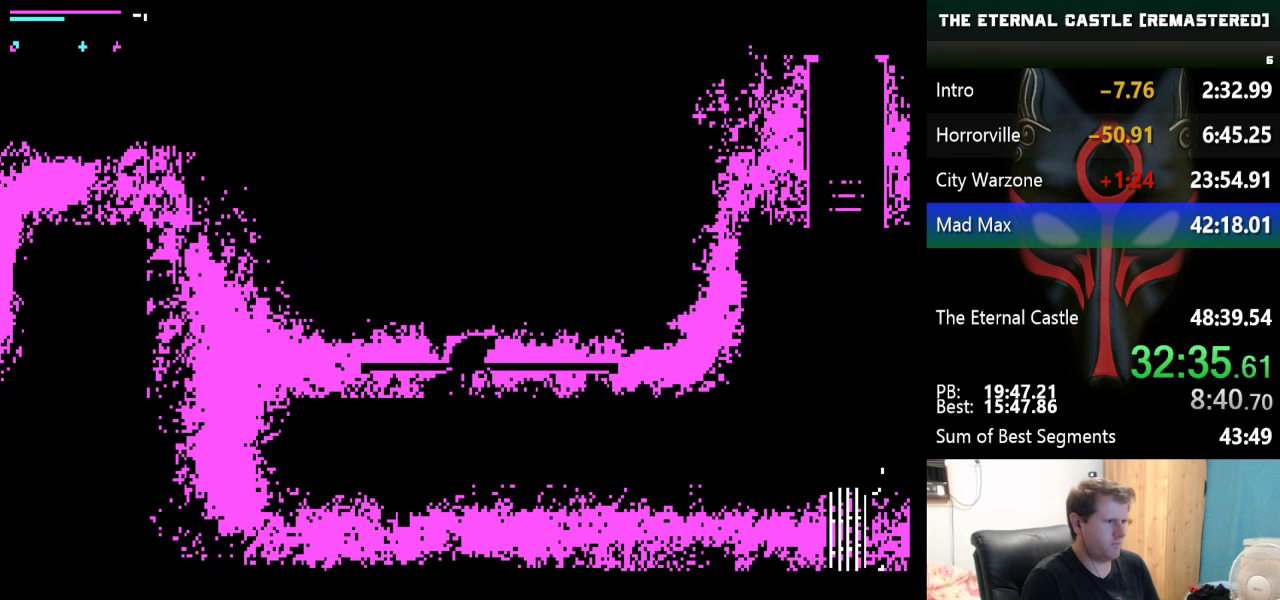
{"keys": ["right", "shift"], "events": []}
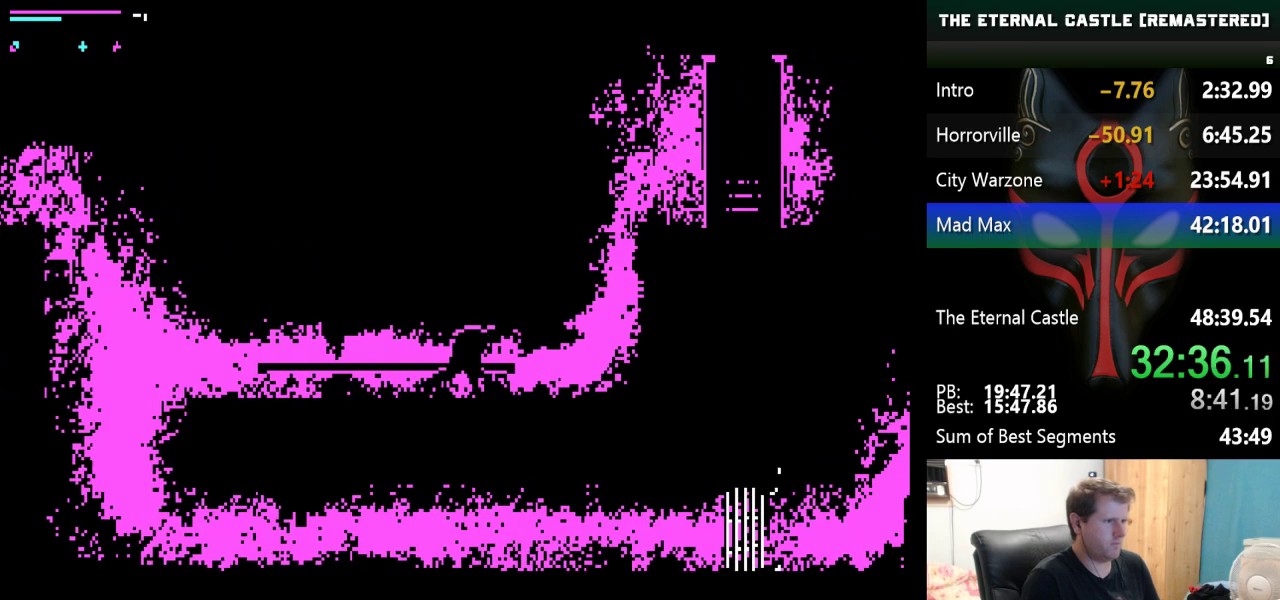
{"keys": ["right", "shift", "up"], "events": [[417, "up", "down"]]}
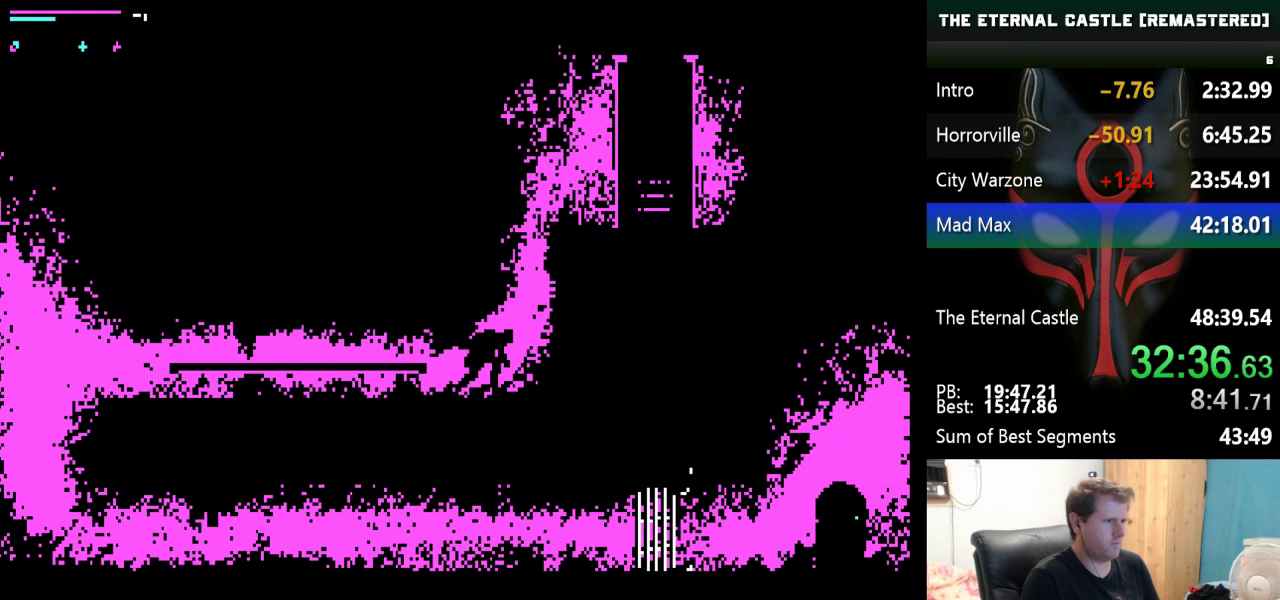
{"keys": ["right", "shift", "up"], "events": []}
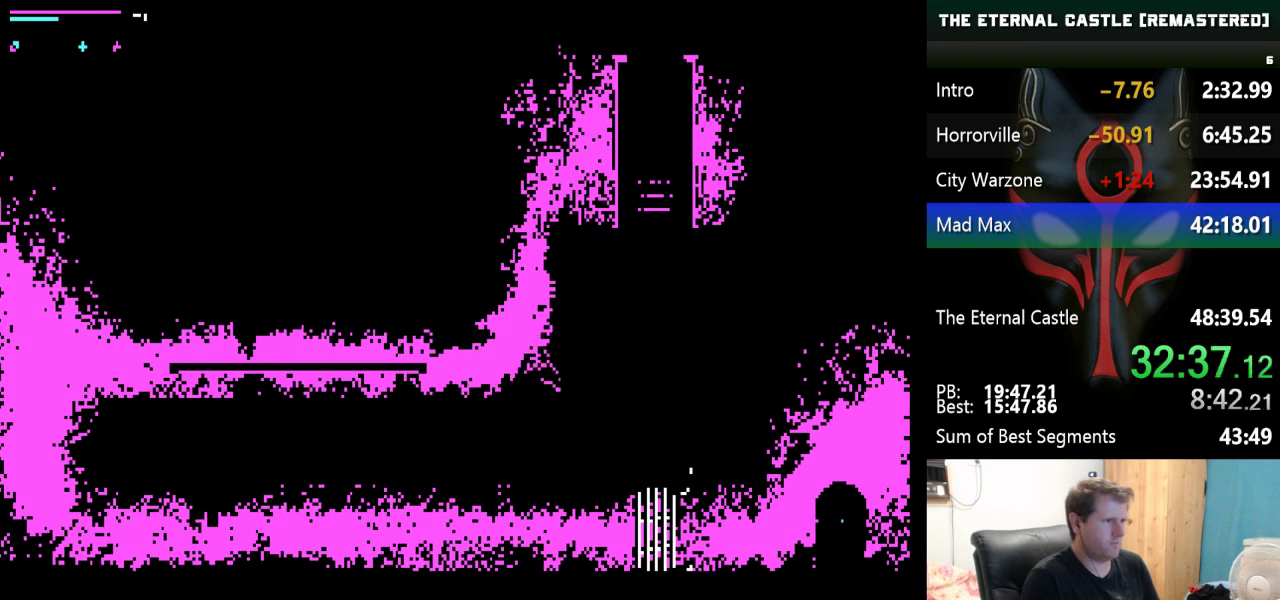
{"keys": ["right", "shift", "up"], "events": []}
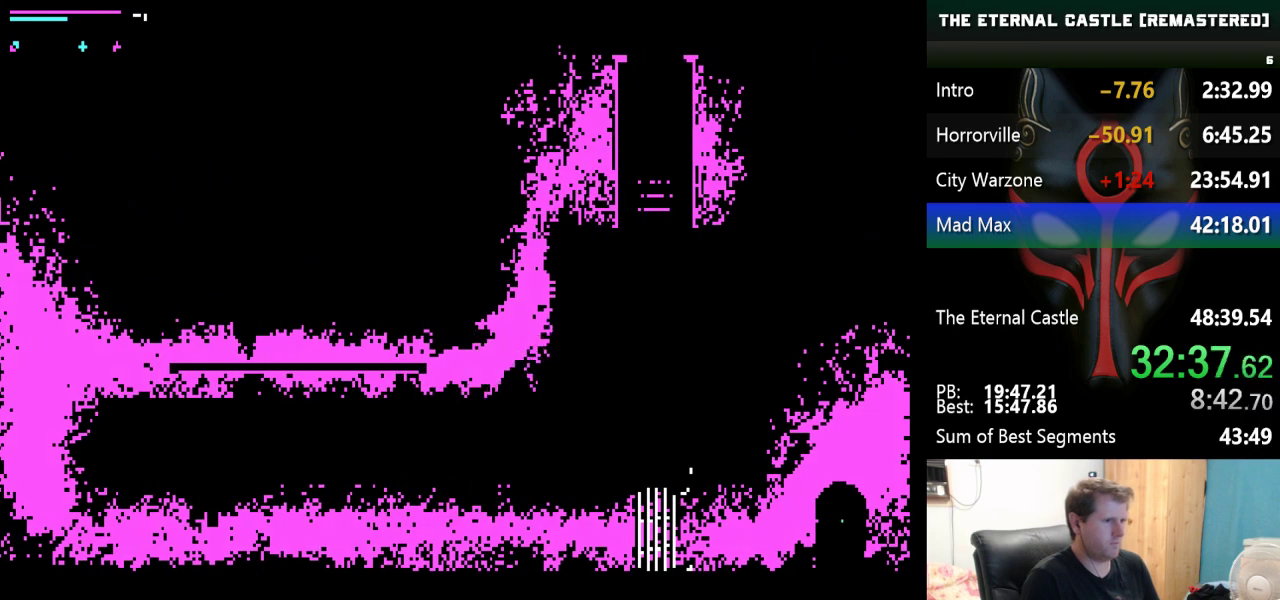
{"keys": ["right", "shift", "up"], "events": []}
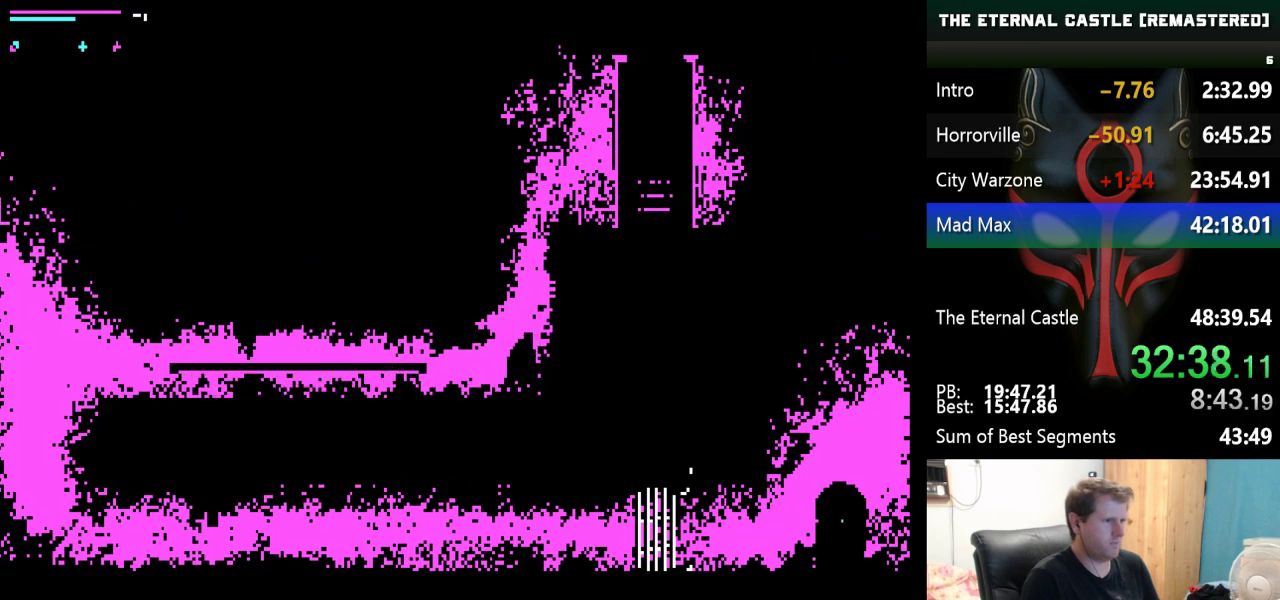
{"keys": ["right", "shift", "up"], "events": []}
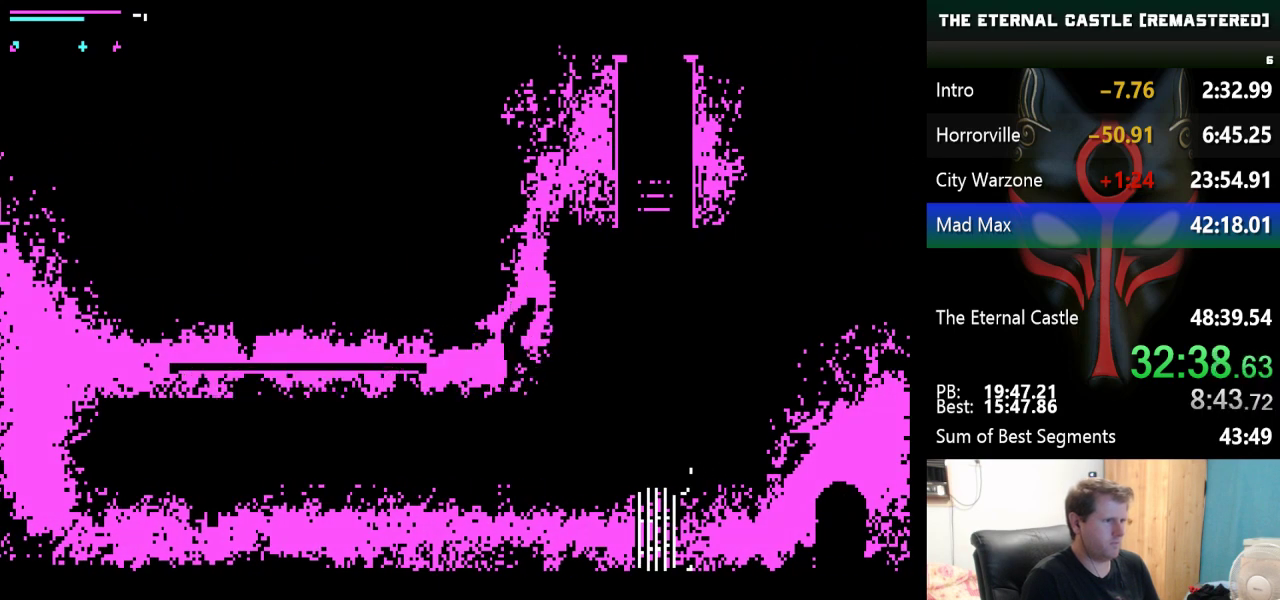
{"keys": ["right", "shift", "up"], "events": []}
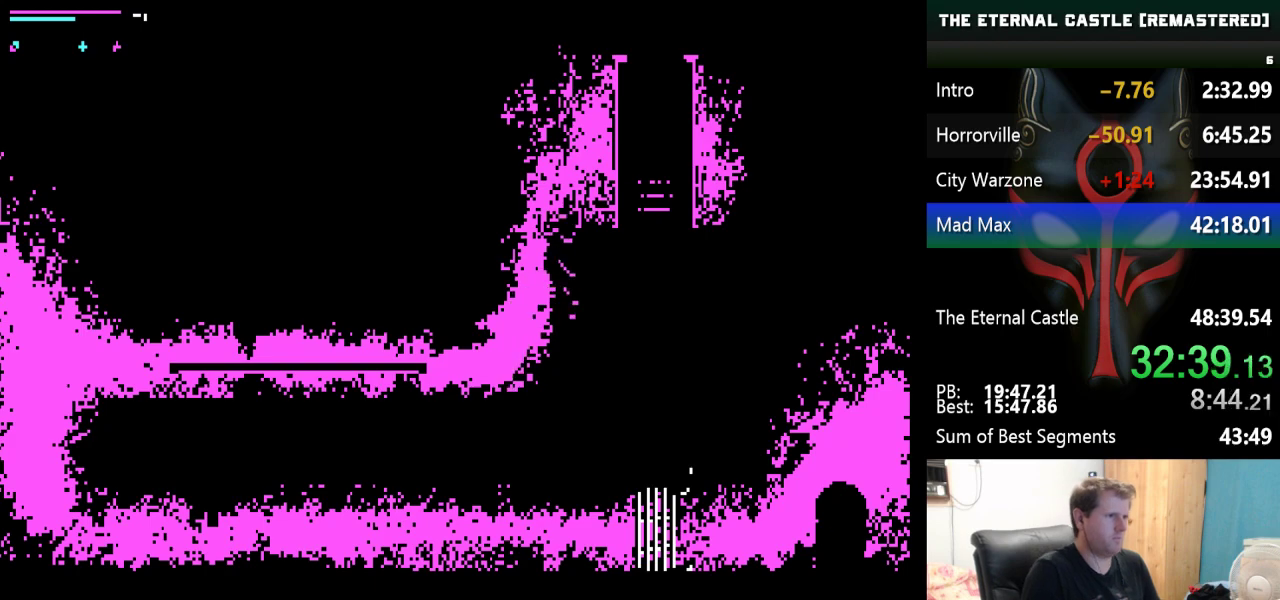
{"keys": ["right", "shift", "up"], "events": []}
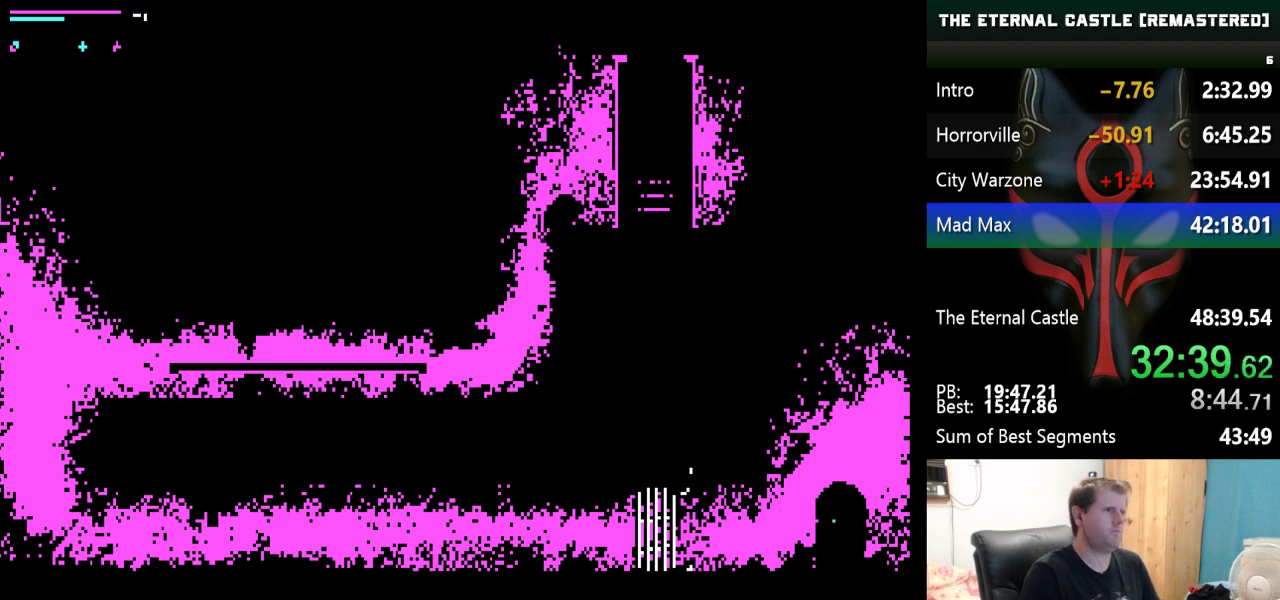
{"keys": ["right"], "events": [[233, "shift", "up"], [483, "up", "up"]]}
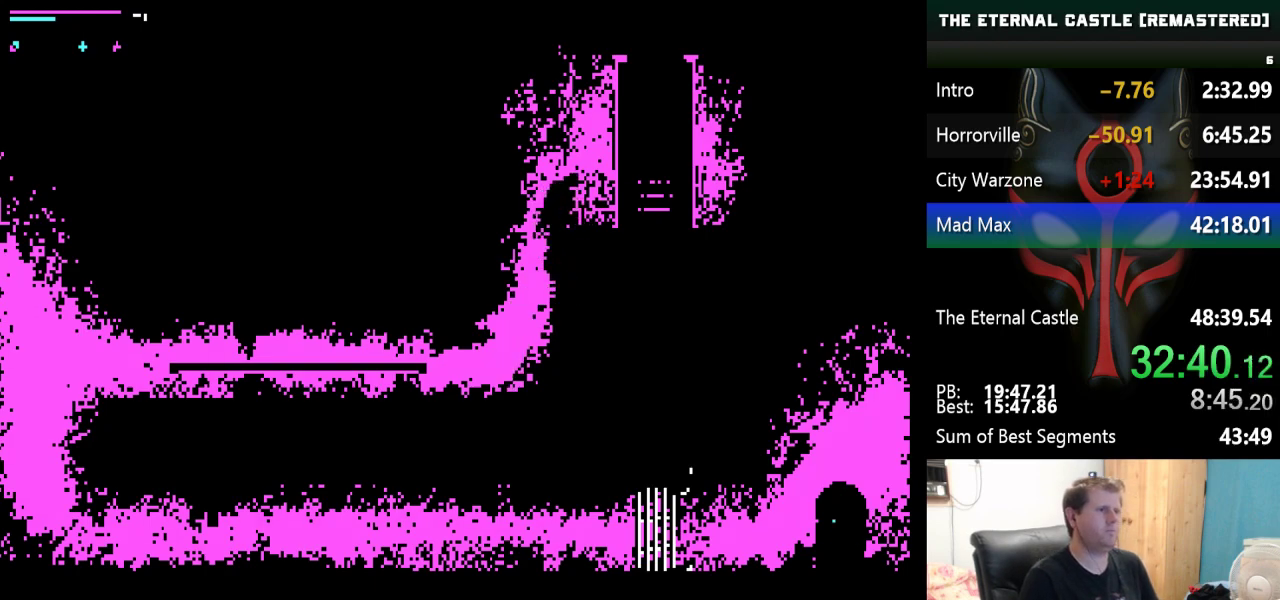
{"keys": [], "events": [[167, "right", "up"]]}
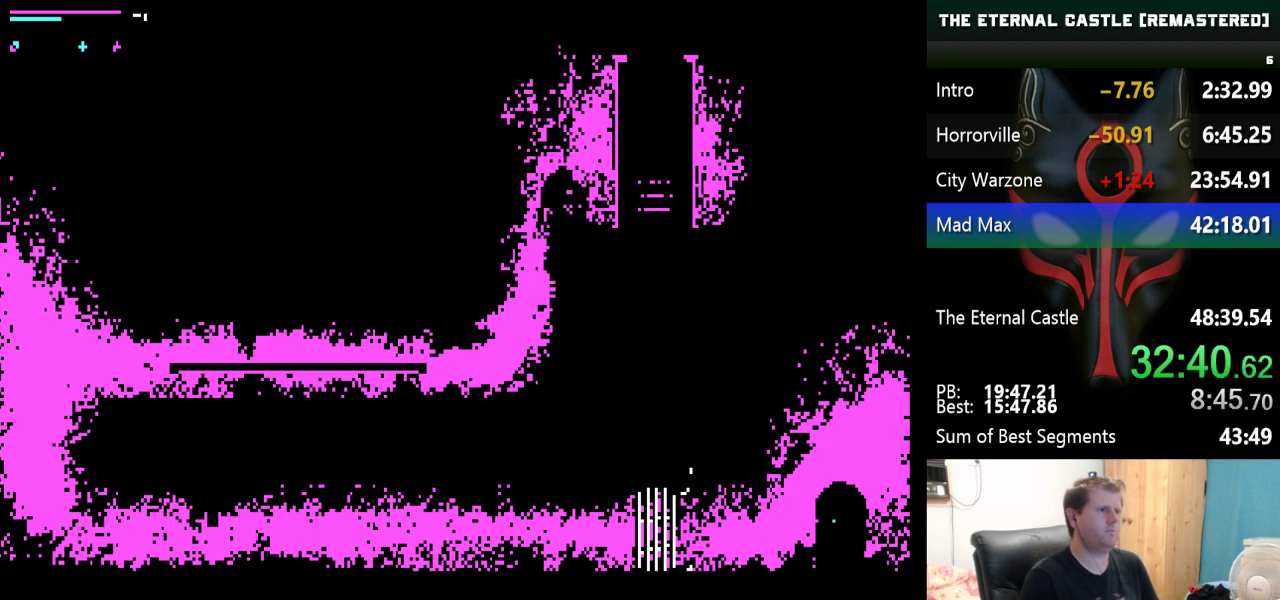
{"keys": ["right"], "events": [[217, "right", "down"]]}
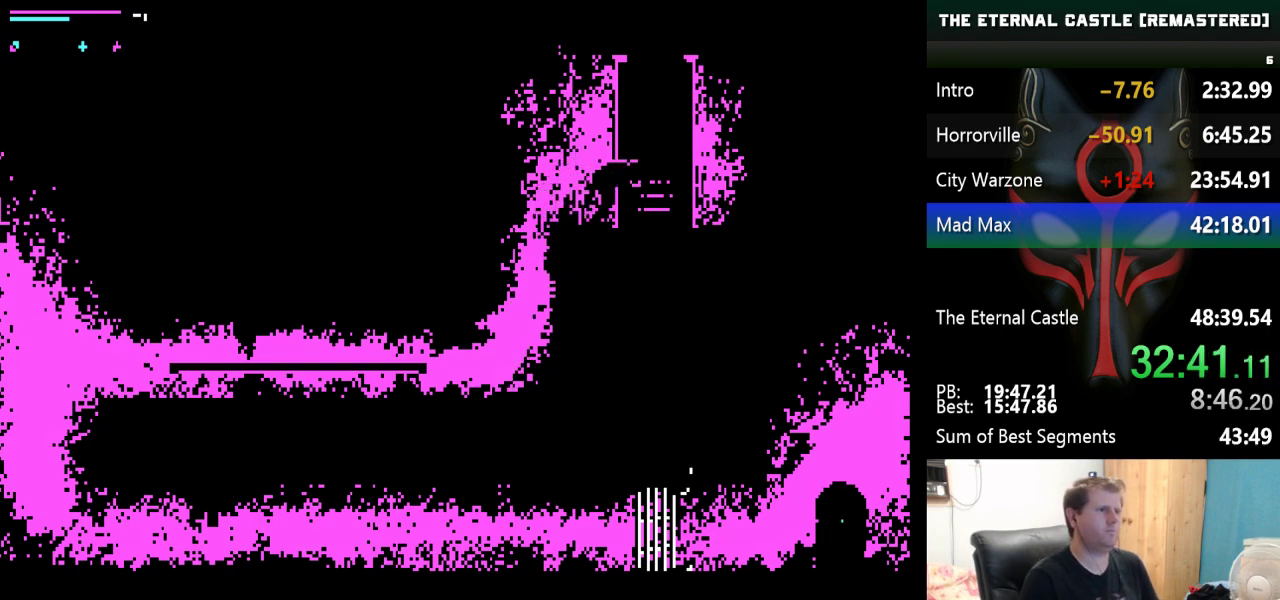
{"keys": [], "events": [[50, "right", "up"], [333, "up", "down"], [433, "up", "up"]]}
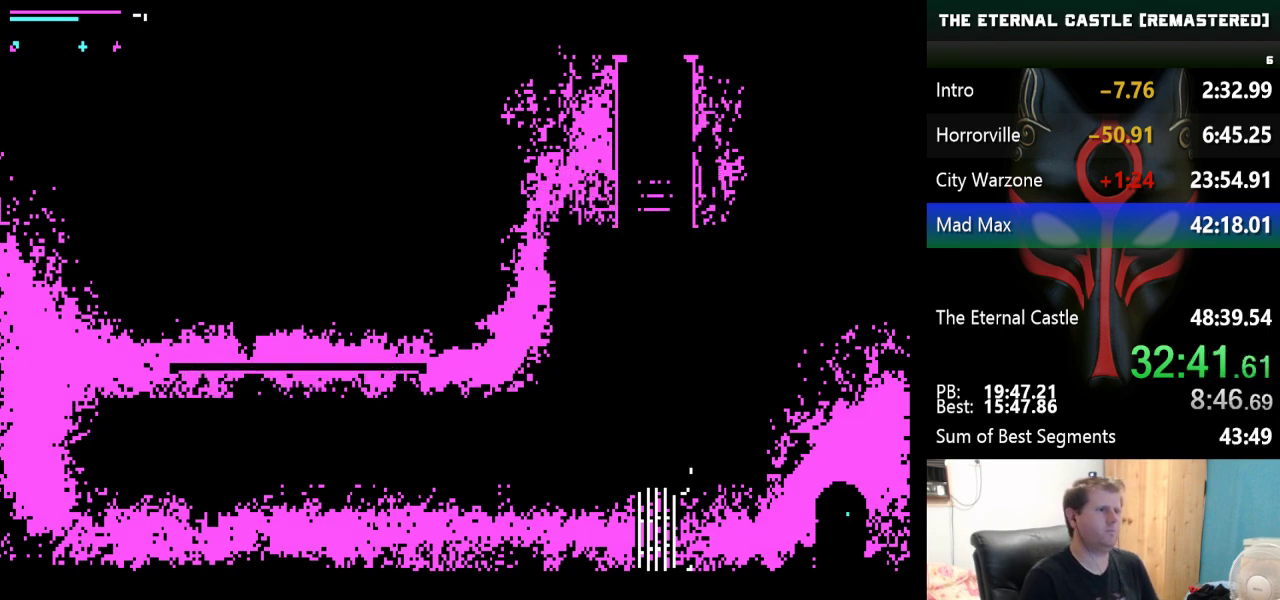
{"keys": [], "events": [[350, "left", "down"], [483, "left", "up"]]}
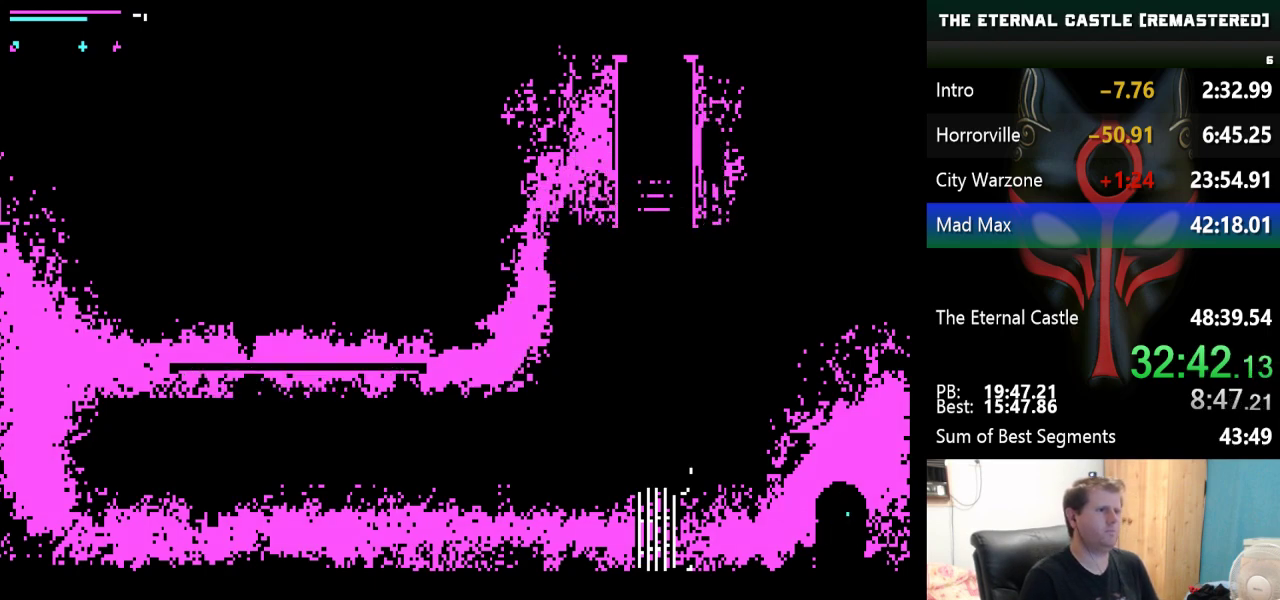
{"keys": [], "events": [[317, "left", "down"], [467, "left", "up"]]}
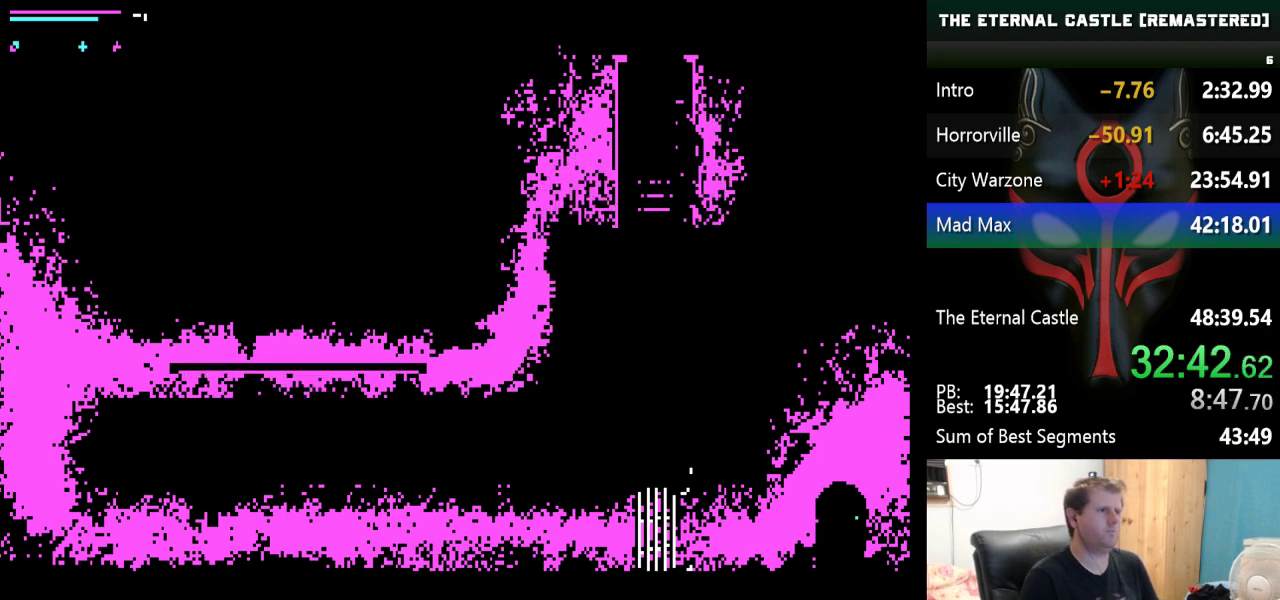
{"keys": [], "events": [[100, "up", "down"], [200, "up", "up"], [233, "up", "down"], [333, "up", "up"], [383, "up", "down"], [467, "up", "up"]]}
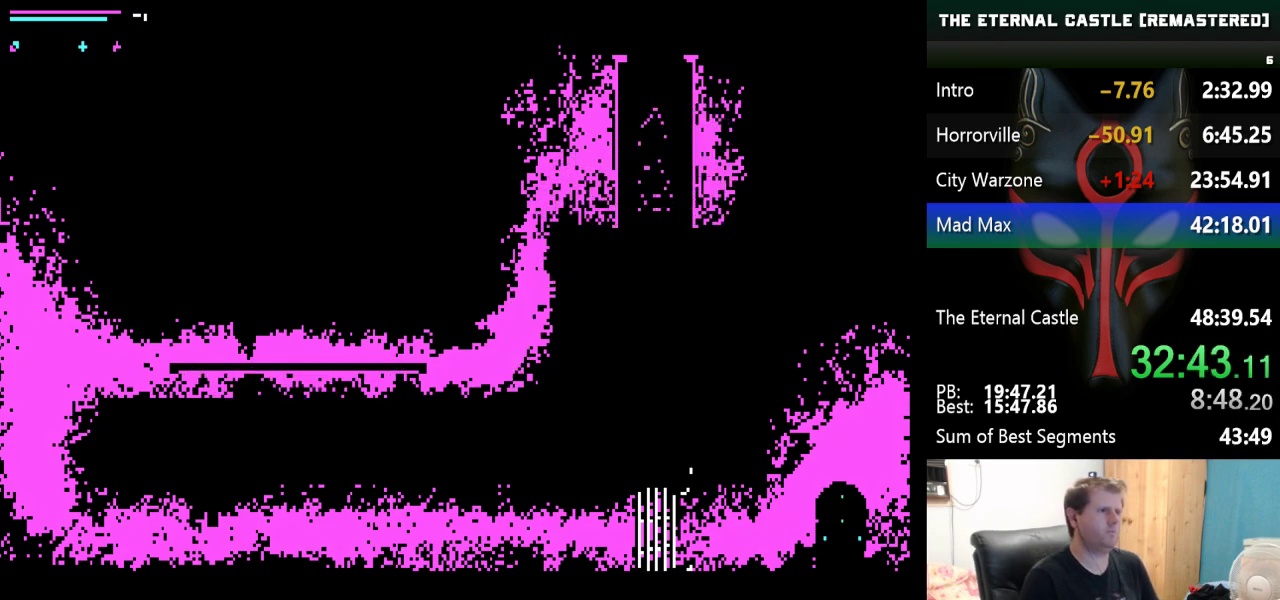
{"keys": [], "events": [[17, "up", "down"], [117, "up", "up"], [167, "up", "down"], [217, "up", "up"]]}
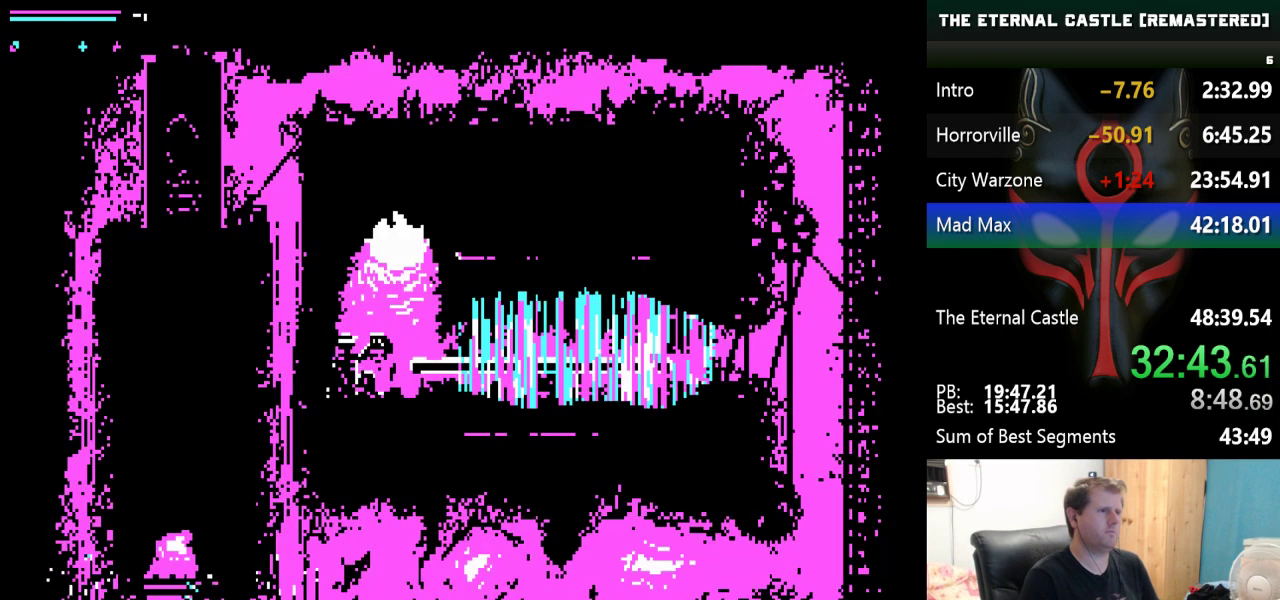
{"keys": [], "events": []}
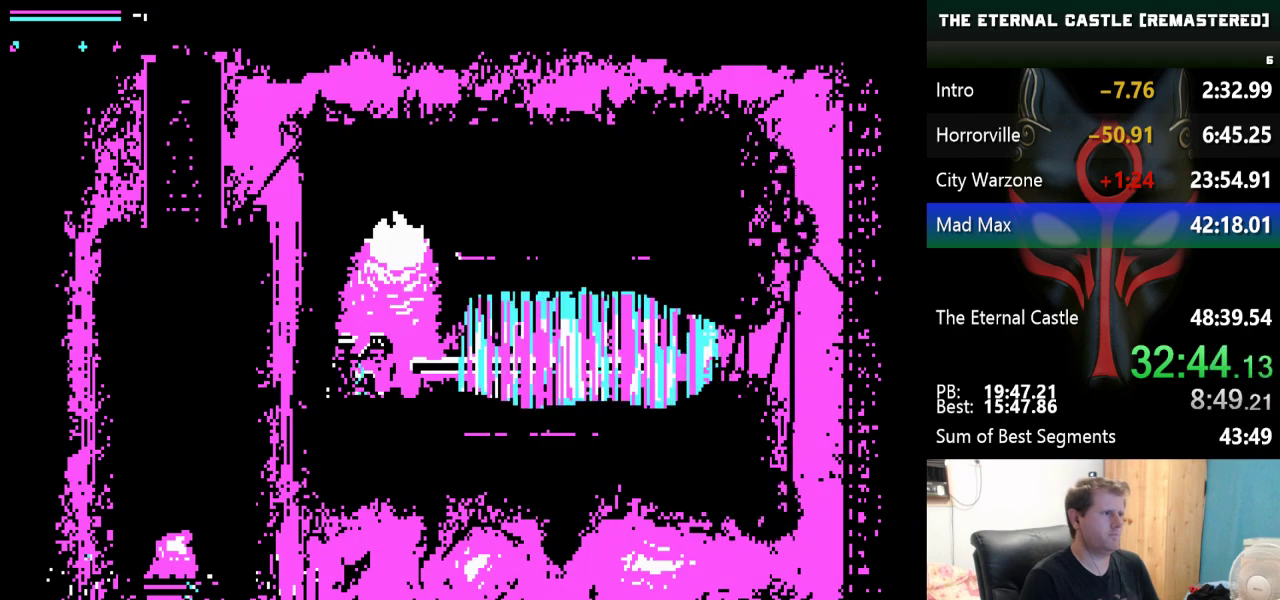
{"keys": [], "events": []}
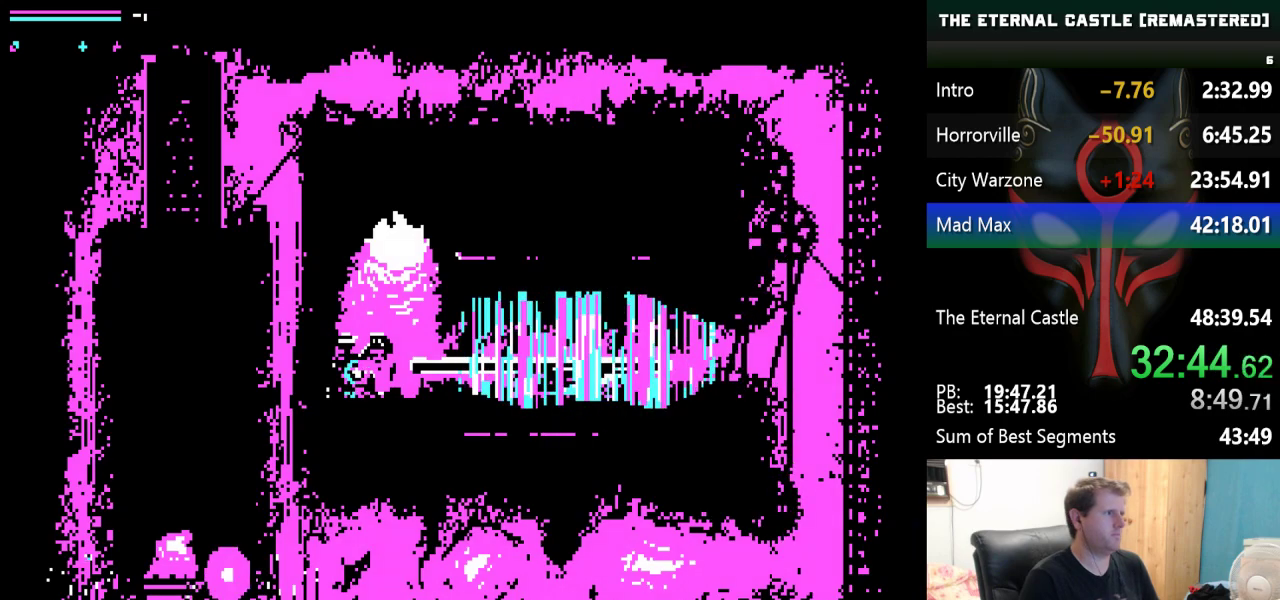
{"keys": [], "events": [[250, "right", "down"], [400, "right", "up"]]}
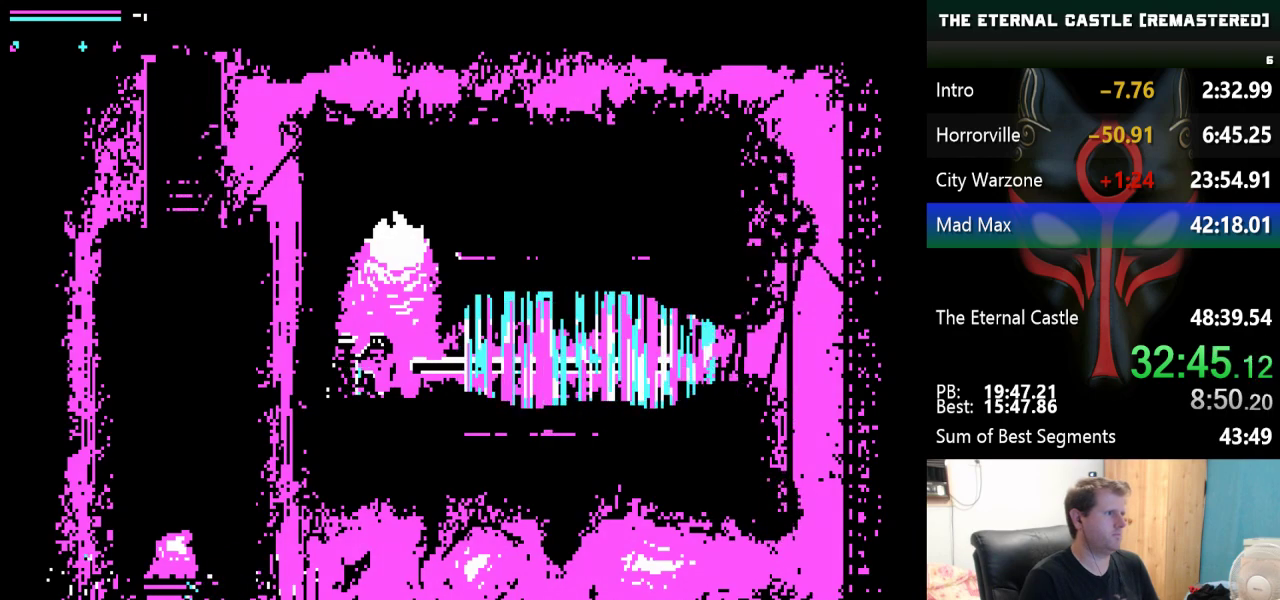
{"keys": ["right", "up"], "events": [[317, "right", "down"], [317, "up", "down"]]}
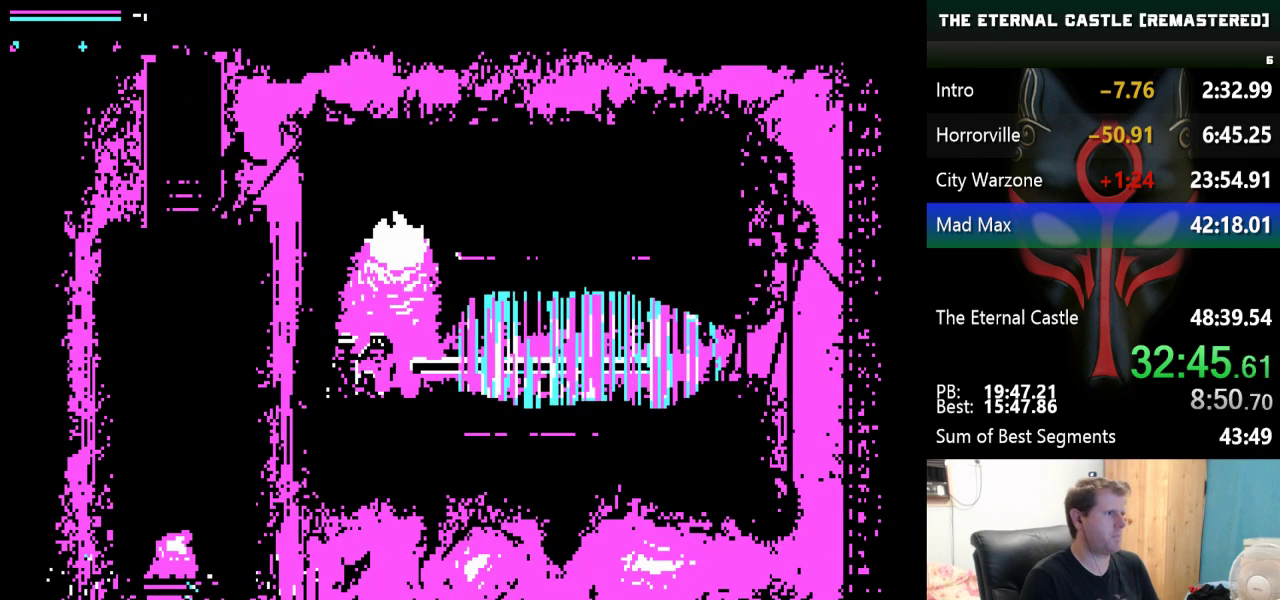
{"keys": ["right", "up"], "events": []}
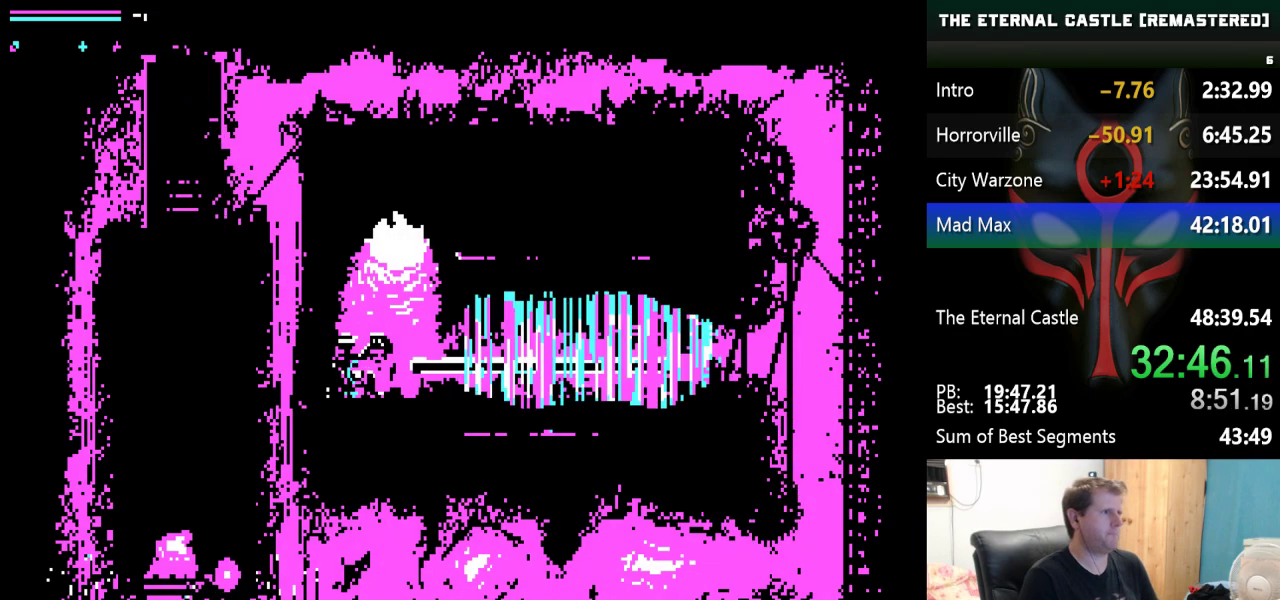
{"keys": ["right", "up"], "events": []}
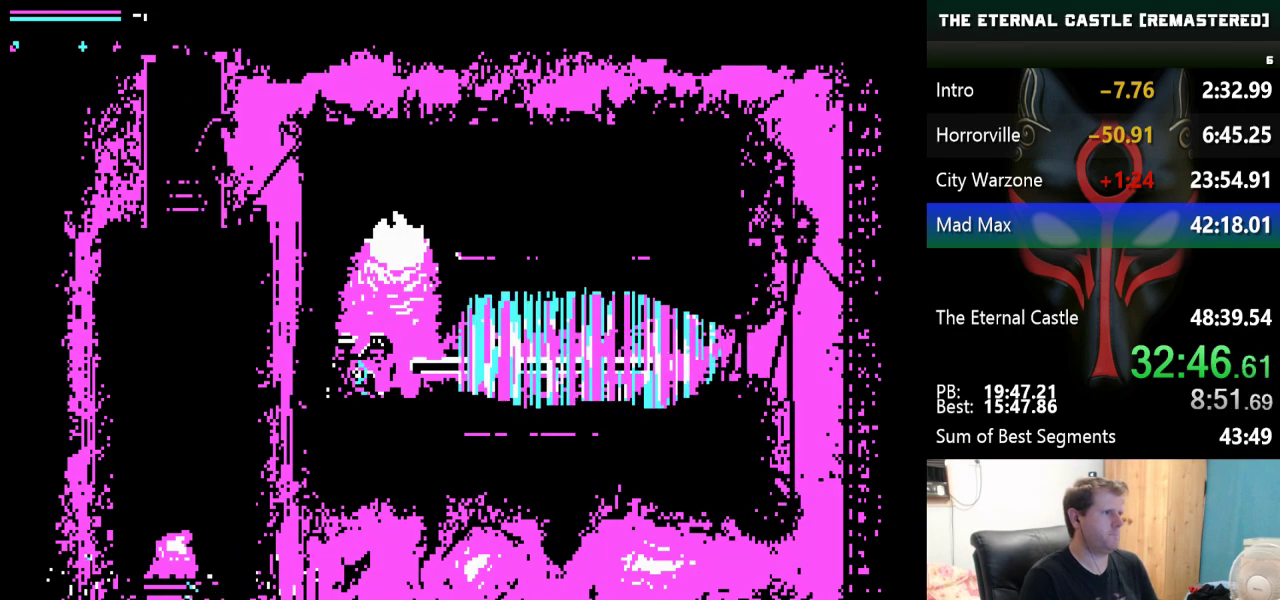
{"keys": ["right", "up"], "events": []}
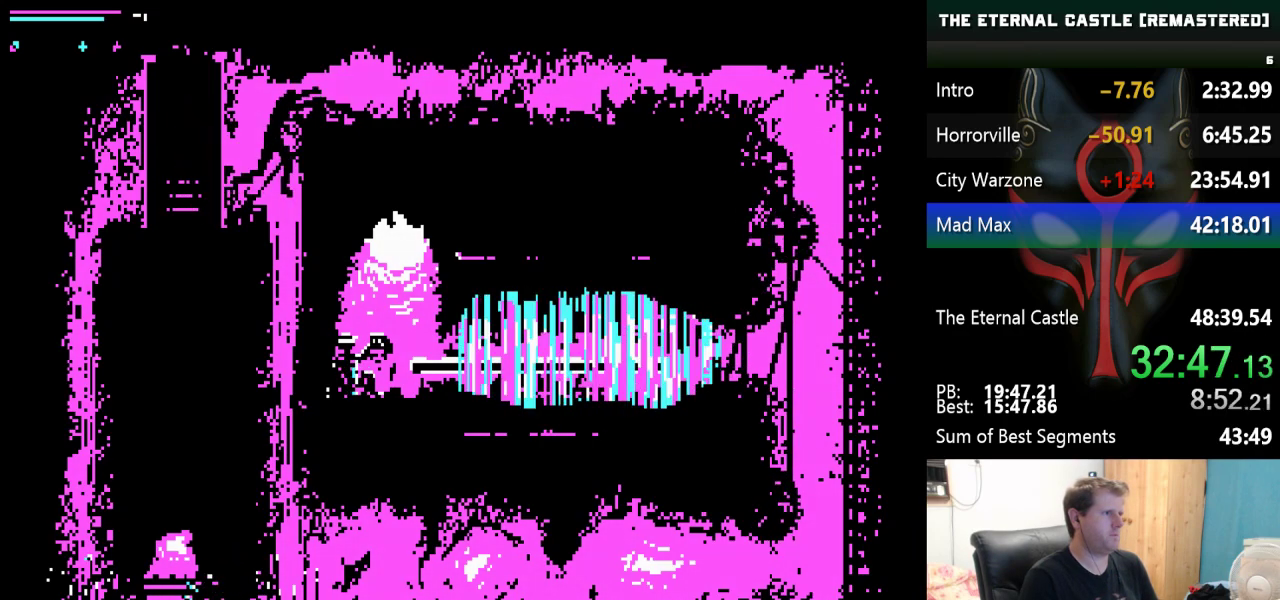
{"keys": ["right", "up"], "events": []}
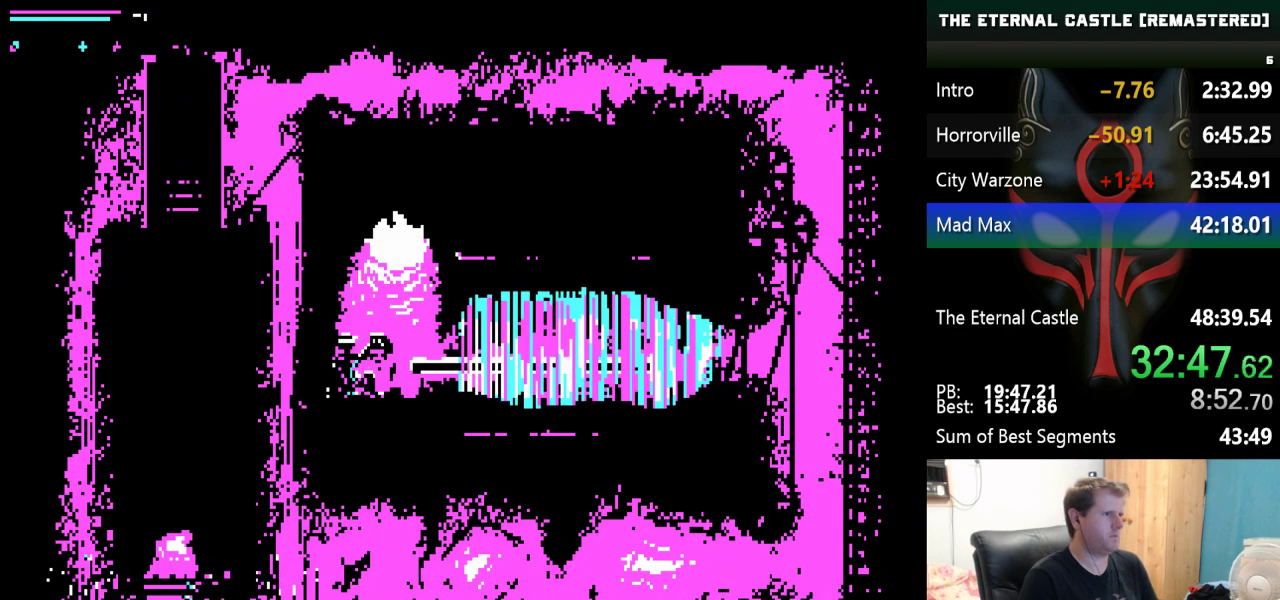
{"keys": ["right", "up"], "events": []}